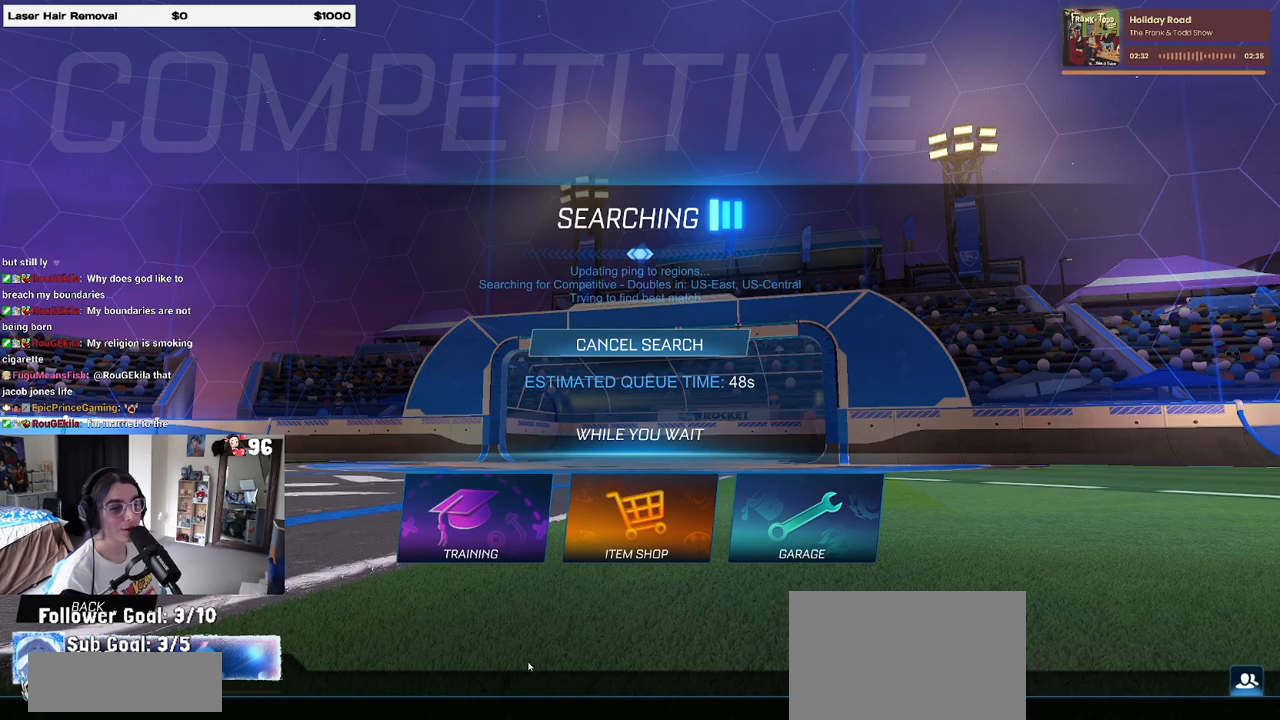
Gameplay with a controller (PlayStation layout); each line is a JSON object with the inputs held at the frame after it. "events" lists button and stick changes between this image and that frame as [ms after this image, input, new state], when the widget could be followed in between.
{"buttons": [], "left_stick": "center", "right_stick": "center", "events": [[50, "DPAD_DOWN", "down"], [133, "DPAD_DOWN", "up"], [383, "DPAD_UP", "down"], [433, "DPAD_UP", "up"]]}
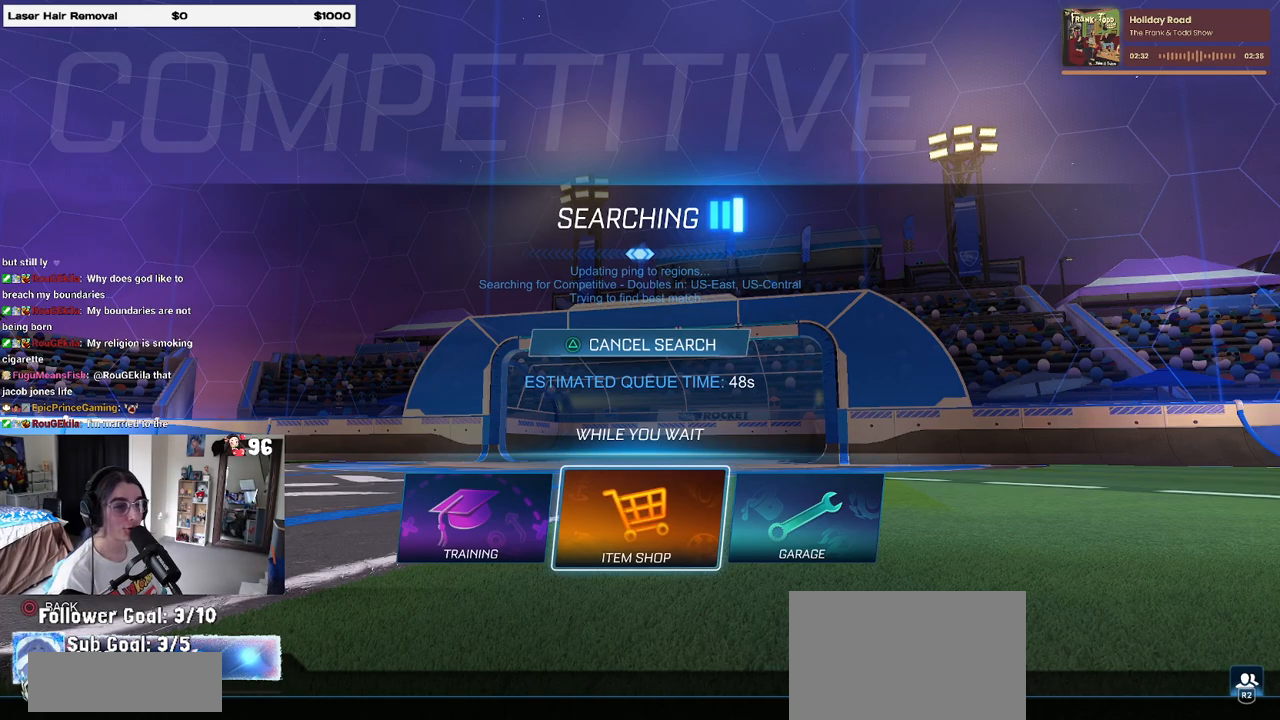
{"buttons": ["DPAD_LEFT"], "left_stick": "center", "right_stick": "center", "events": [[183, "DPAD_DOWN", "down"], [200, "DPAD_DOWN", "up"], [450, "DPAD_LEFT", "down"]]}
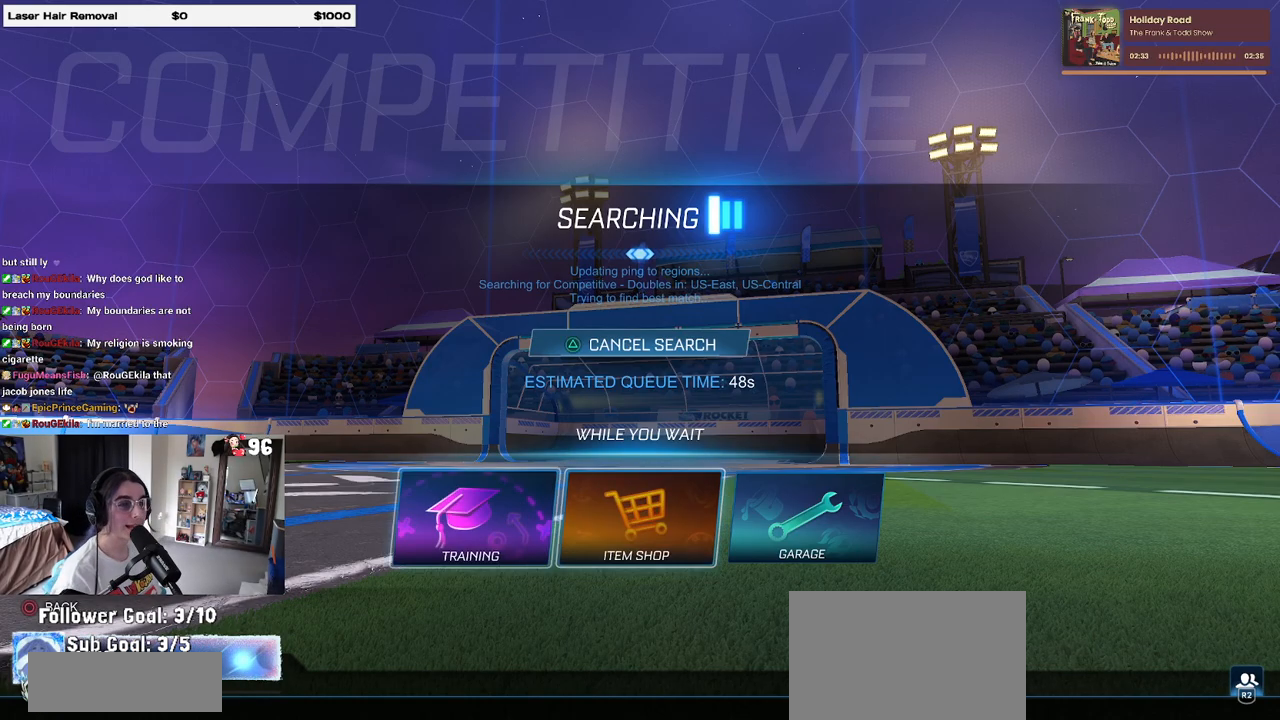
{"buttons": [], "left_stick": "center", "right_stick": "center", "events": [[33, "DPAD_LEFT", "up"], [283, "CROSS", "down"], [400, "CROSS", "up"]]}
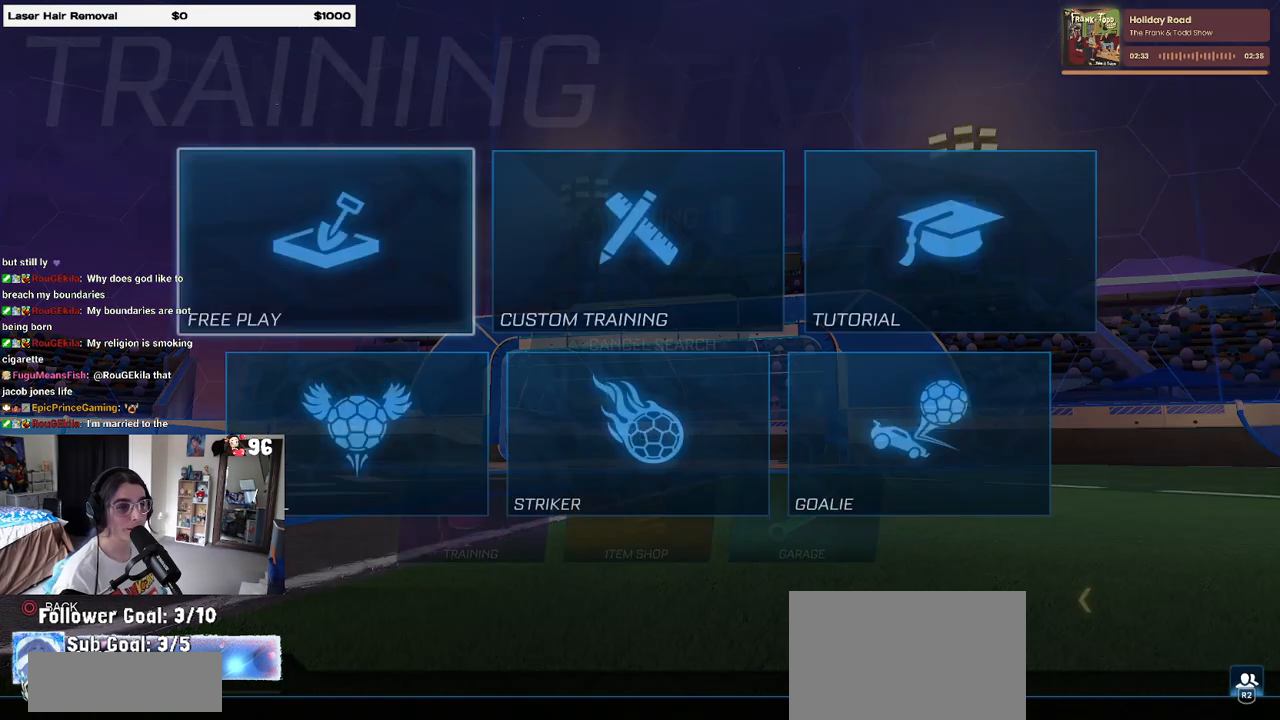
{"buttons": ["CROSS"], "left_stick": "center", "right_stick": "center", "events": [[17, "CROSS", "down"], [133, "CROSS", "up"], [200, "CROSS", "down"], [317, "CROSS", "up"], [417, "CROSS", "down"]]}
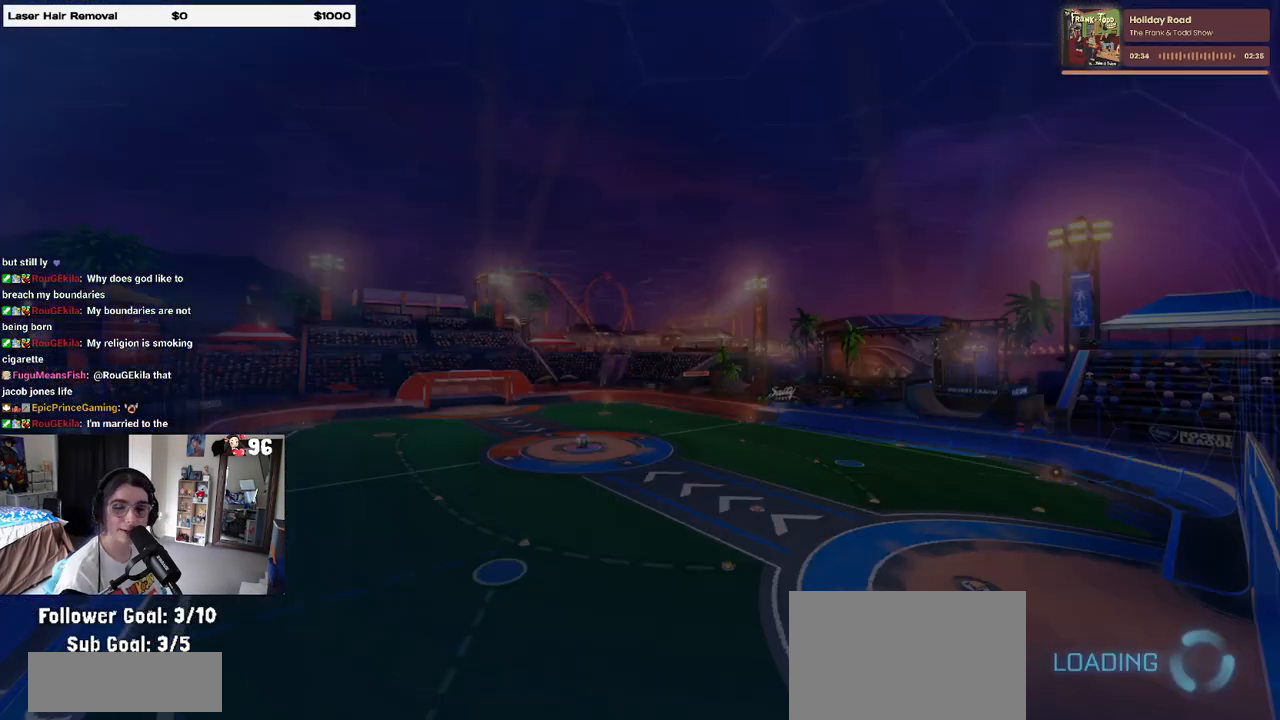
{"buttons": [], "left_stick": "center", "right_stick": "center", "events": [[33, "CROSS", "up"]]}